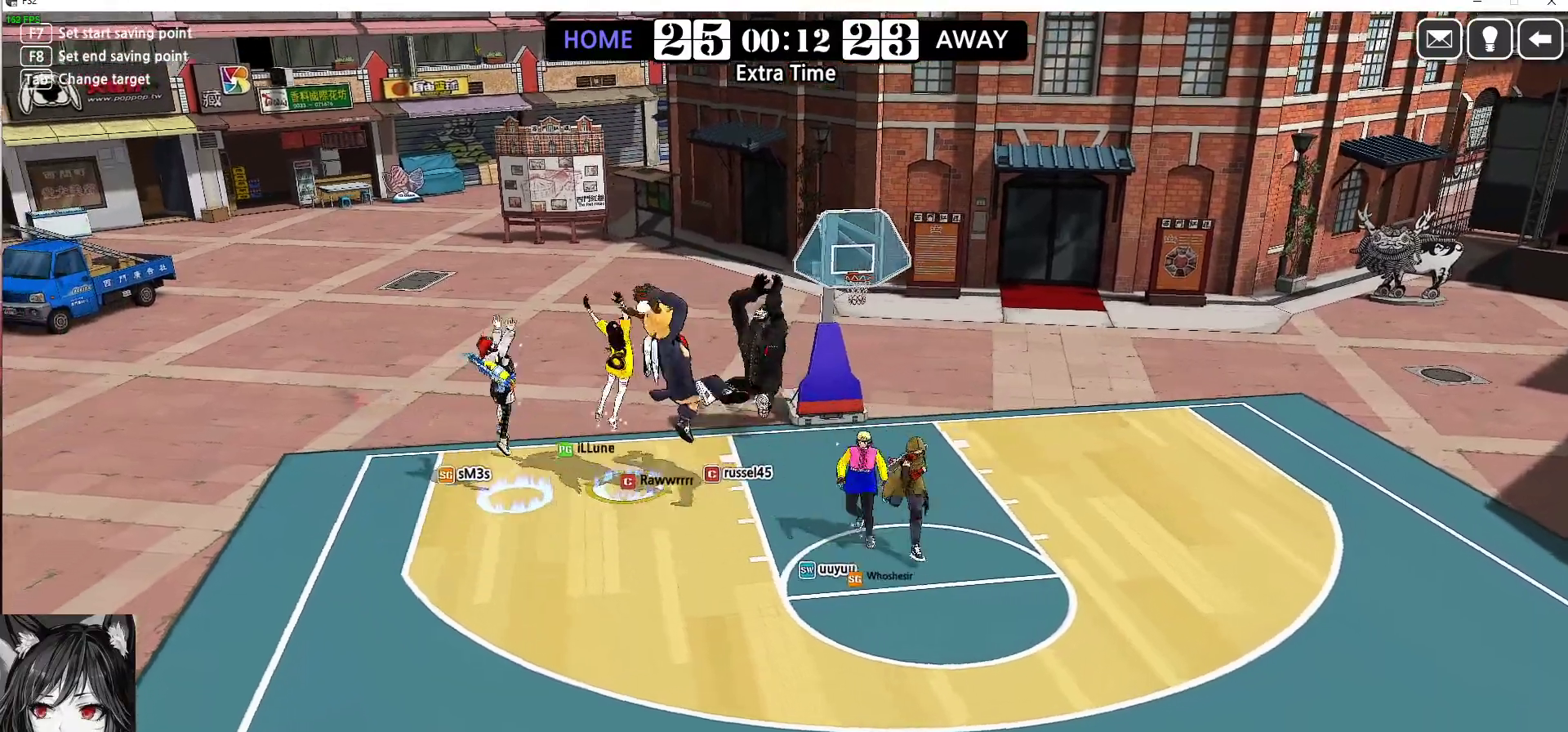
Gameplay with keyboard; each line is a JSON object with the keys held at the frame after it. "events" lists presses ("down") and releases ("up") of "a", "d", "down", "e", "f", "left", "q", "r", "right", "s", "shift", "up", "v" and "w" between this image and that frame as [ms after this image, input, new state], when the widget could be followed in between. No other keys are recorded. Mouse input is not recorded.
{"keys": ["up"], "events": [[483, "up", "down"]]}
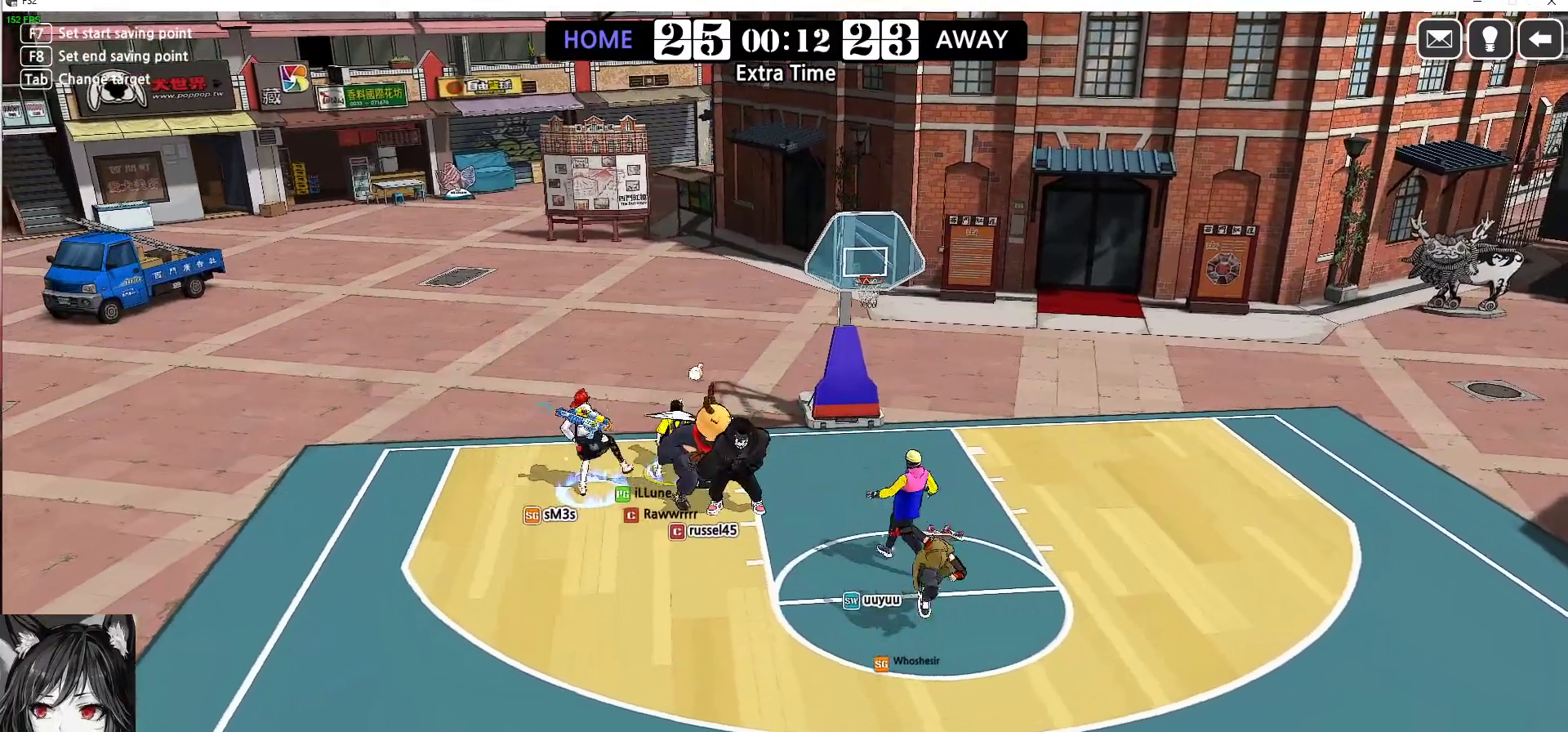
{"keys": ["up"], "events": []}
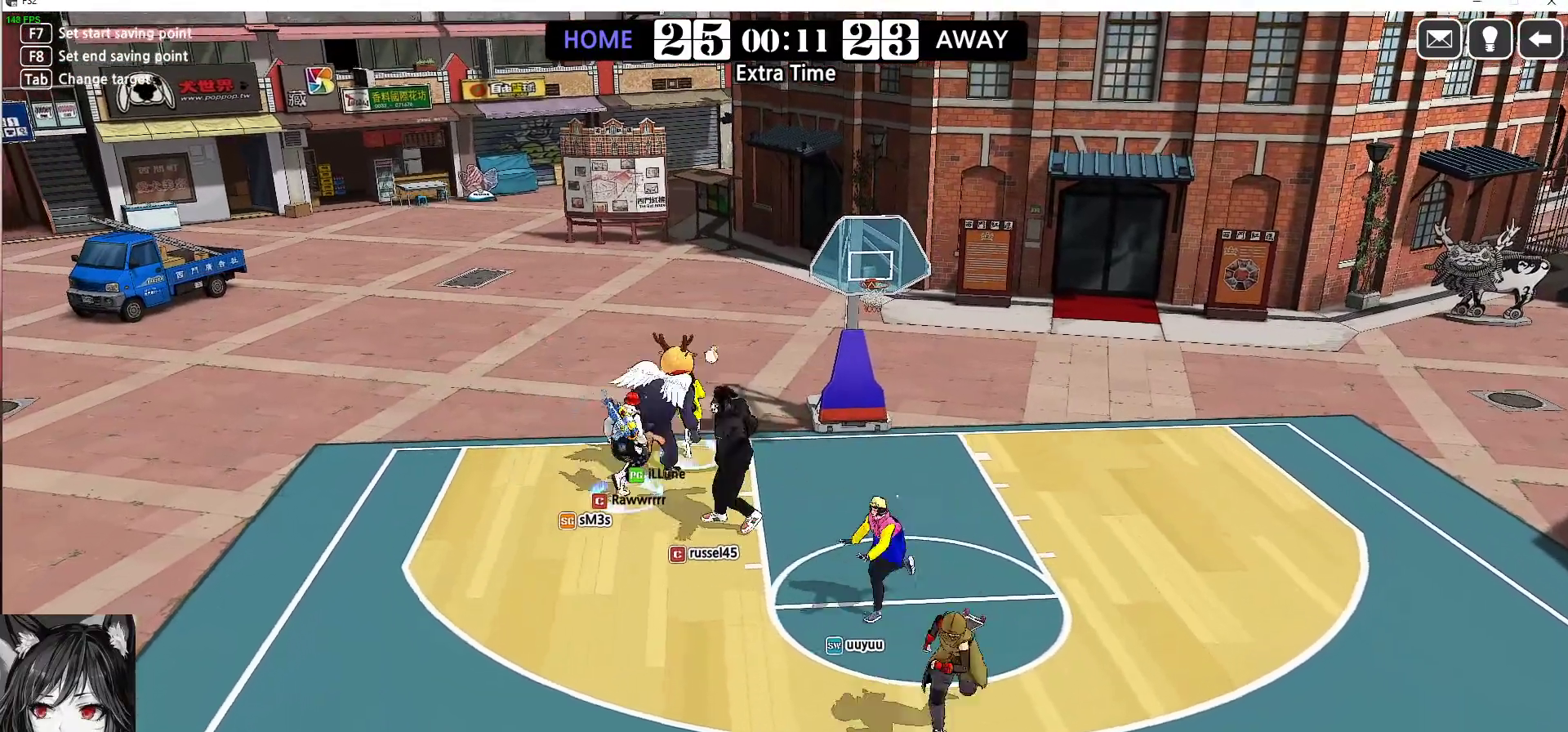
{"keys": ["up"], "events": []}
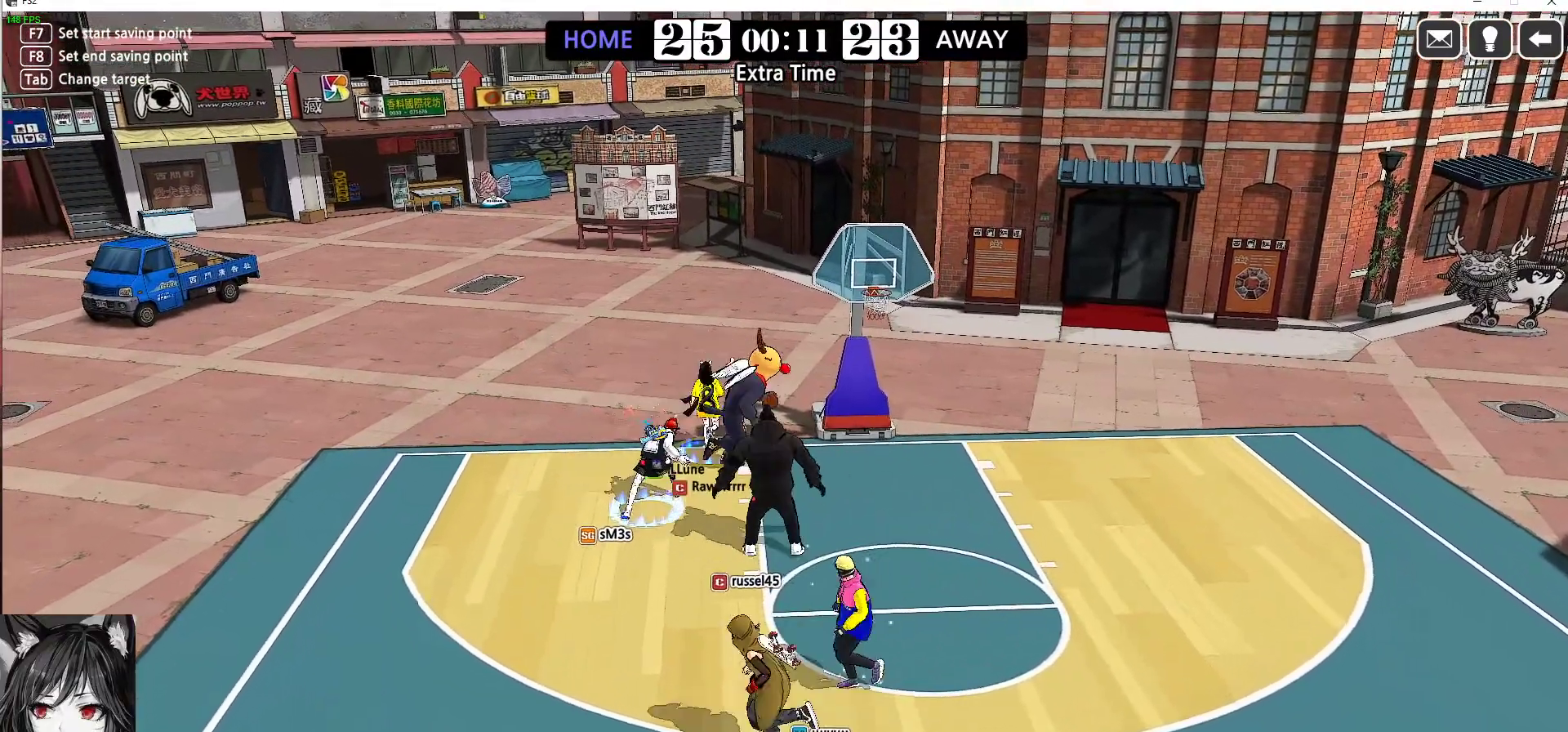
{"keys": ["up"], "events": []}
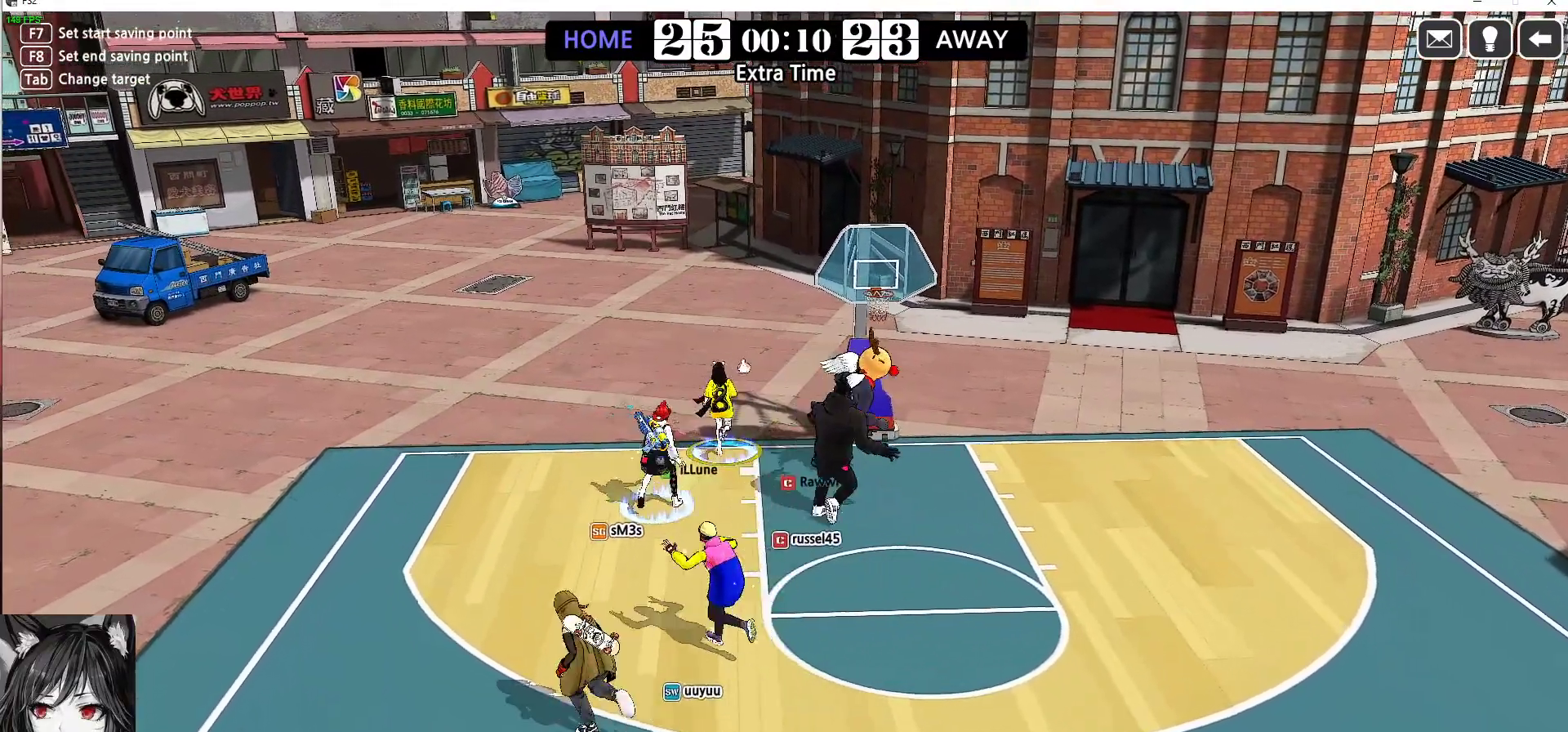
{"keys": ["up"], "events": []}
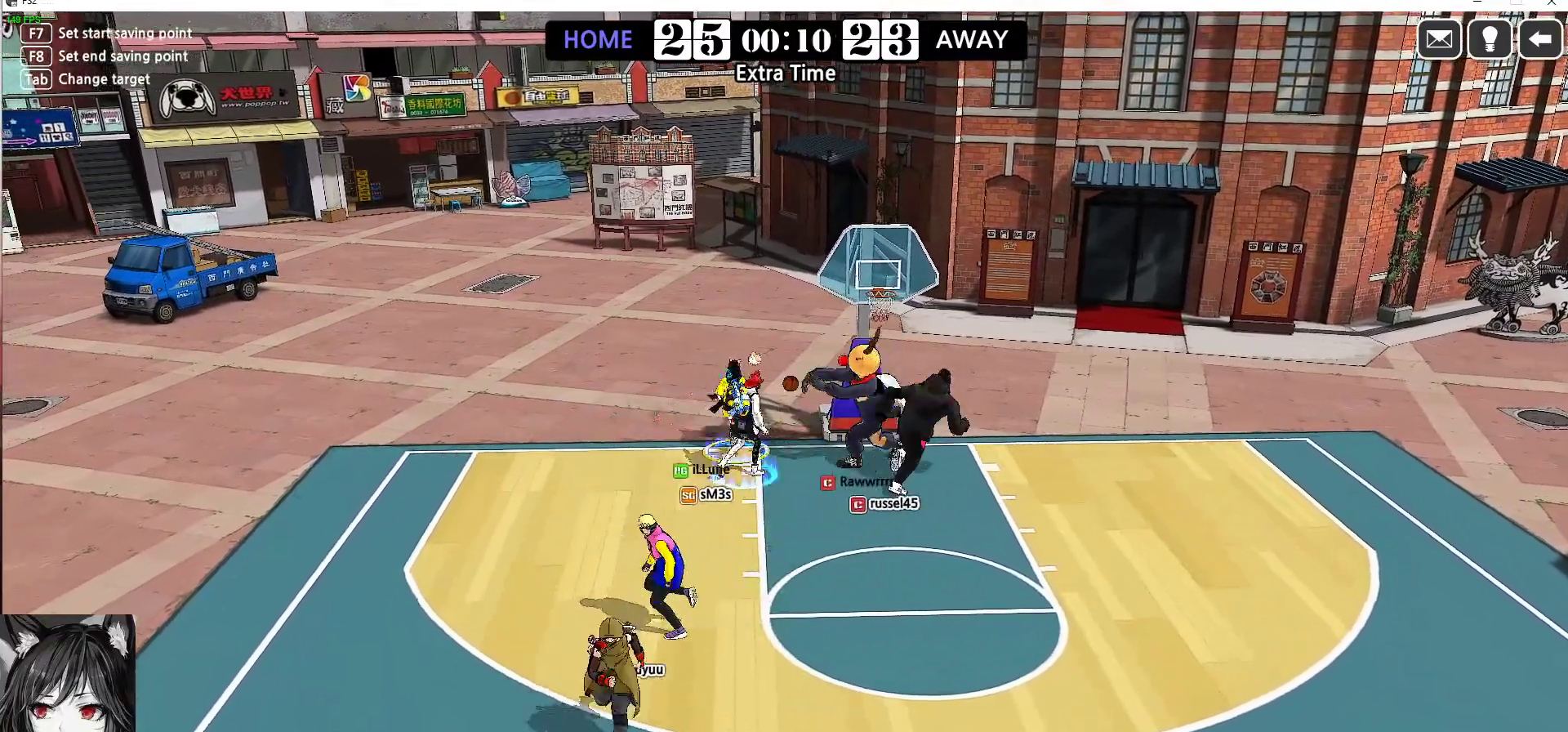
{"keys": ["left", "shift"], "events": [[100, "left", "down"], [183, "up", "up"], [300, "shift", "down"]]}
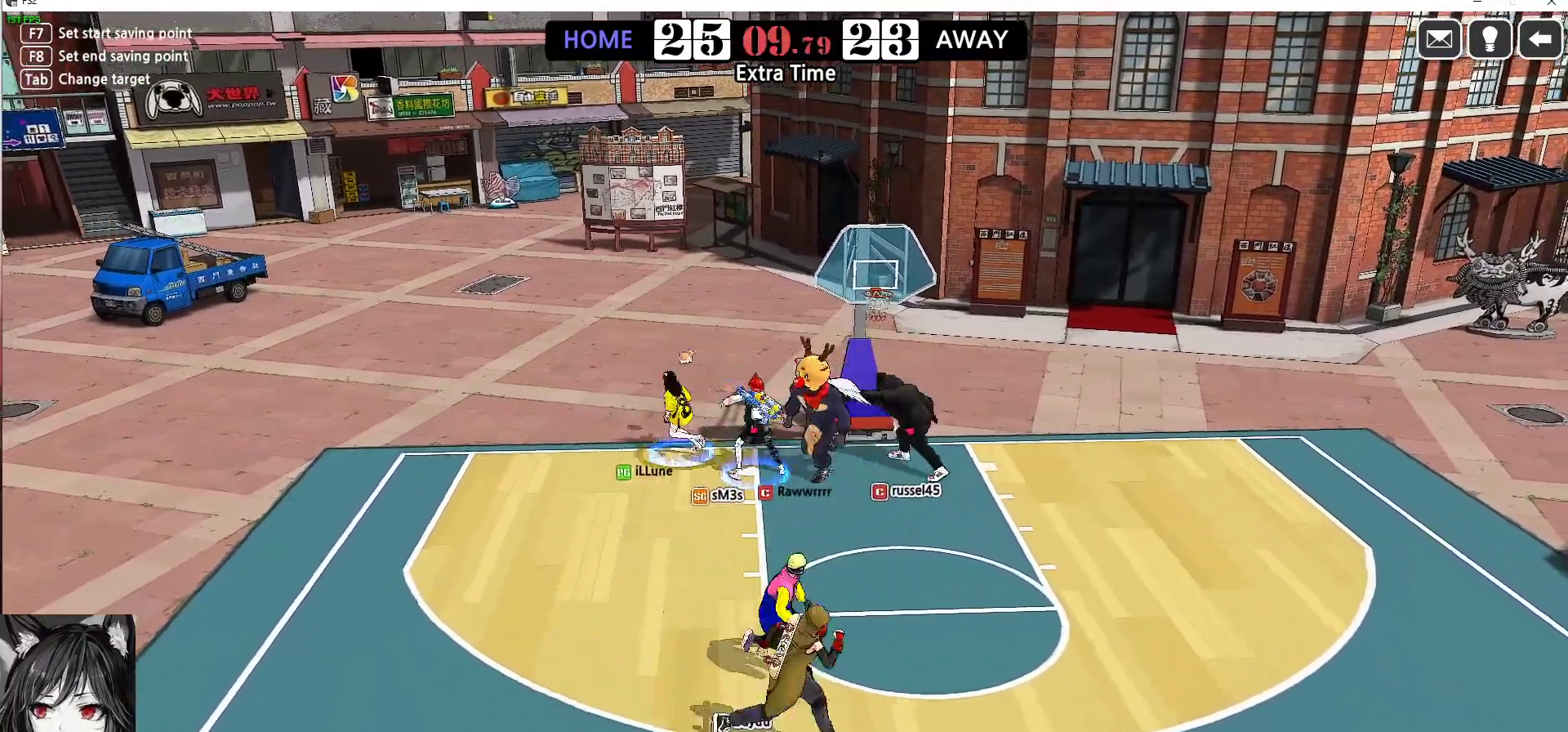
{"keys": ["down", "r"], "events": [[133, "shift", "up"], [350, "down", "down"], [350, "left", "up"], [417, "r", "down"]]}
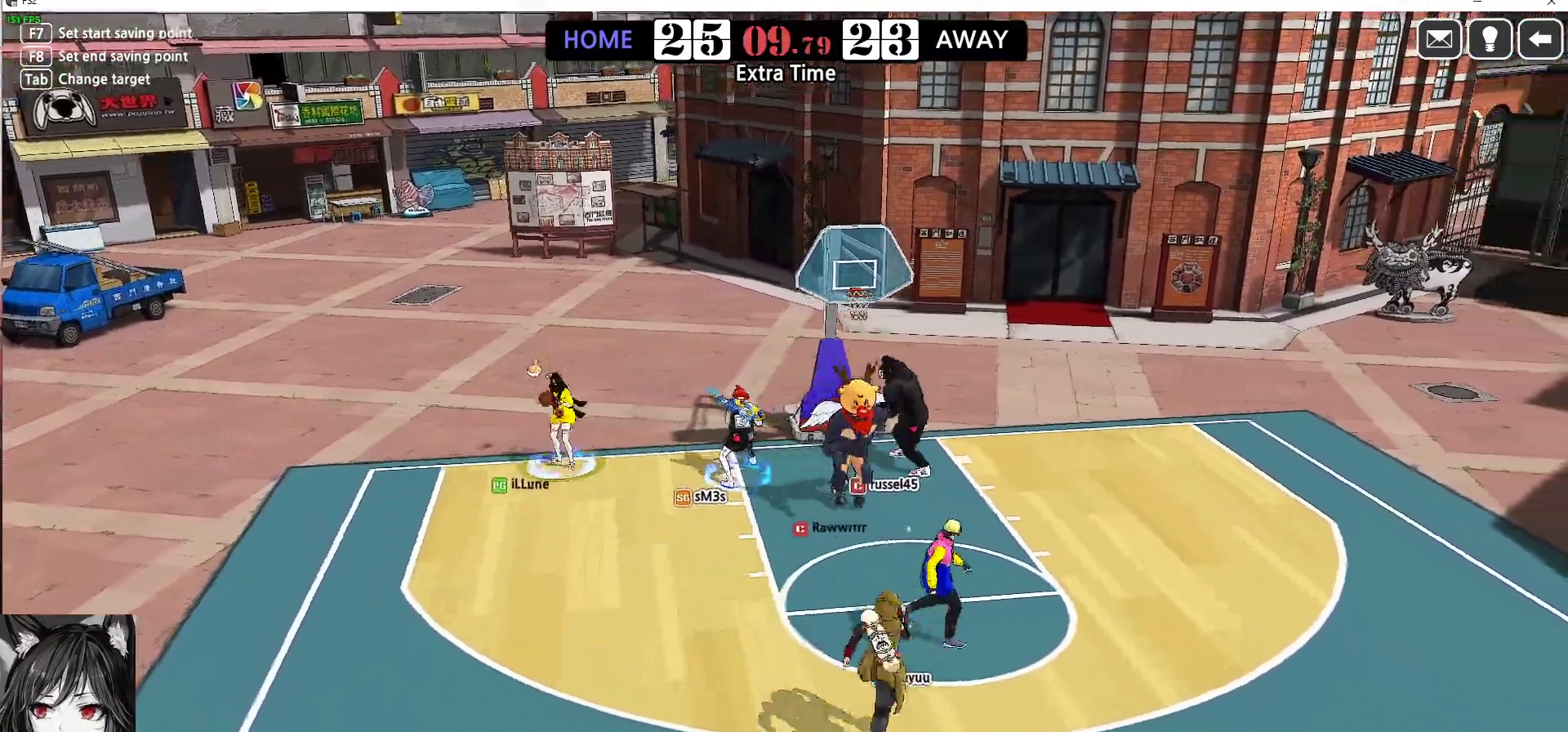
{"keys": [], "events": [[250, "down", "up"], [267, "r", "up"]]}
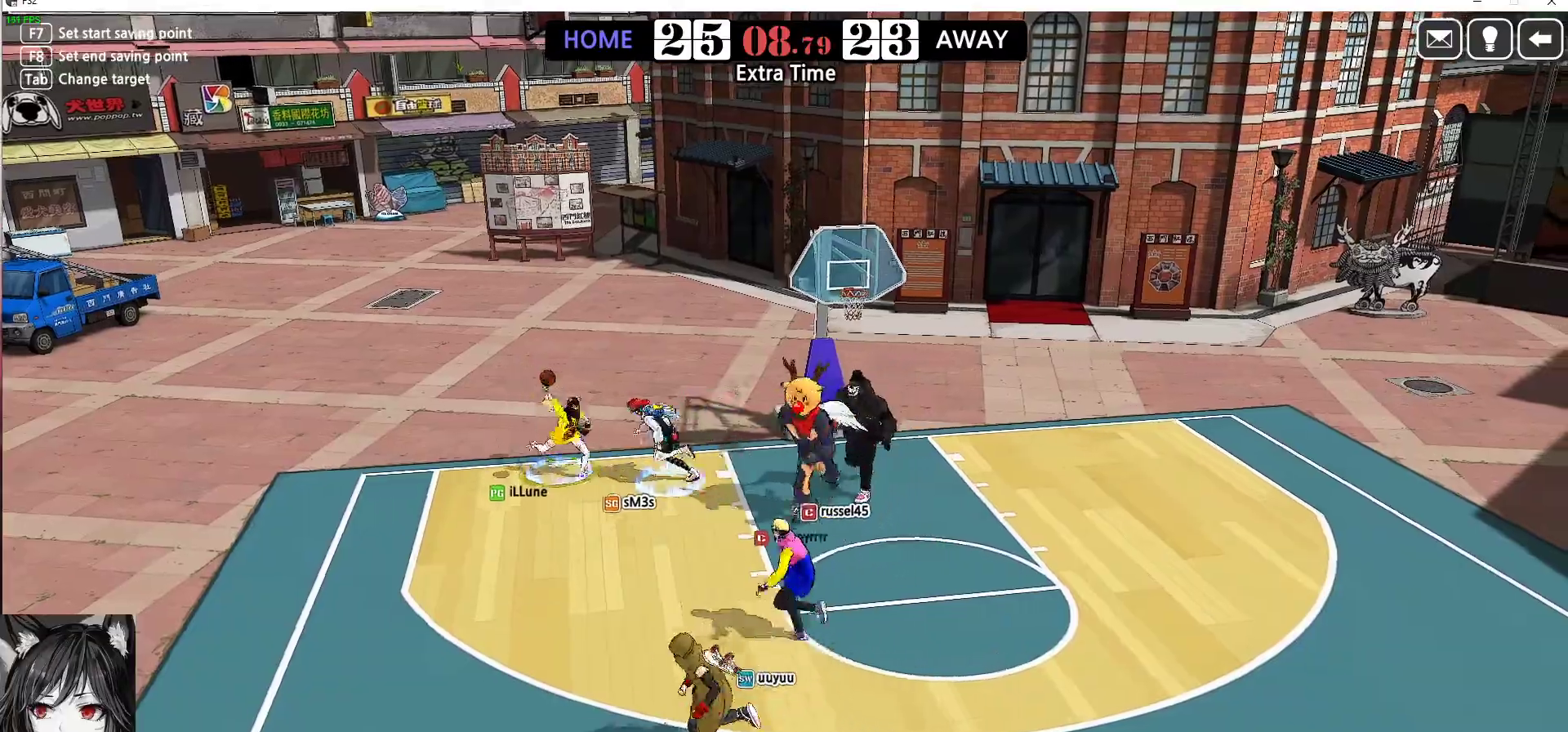
{"keys": ["down", "left"], "events": [[283, "left", "down"], [483, "down", "down"]]}
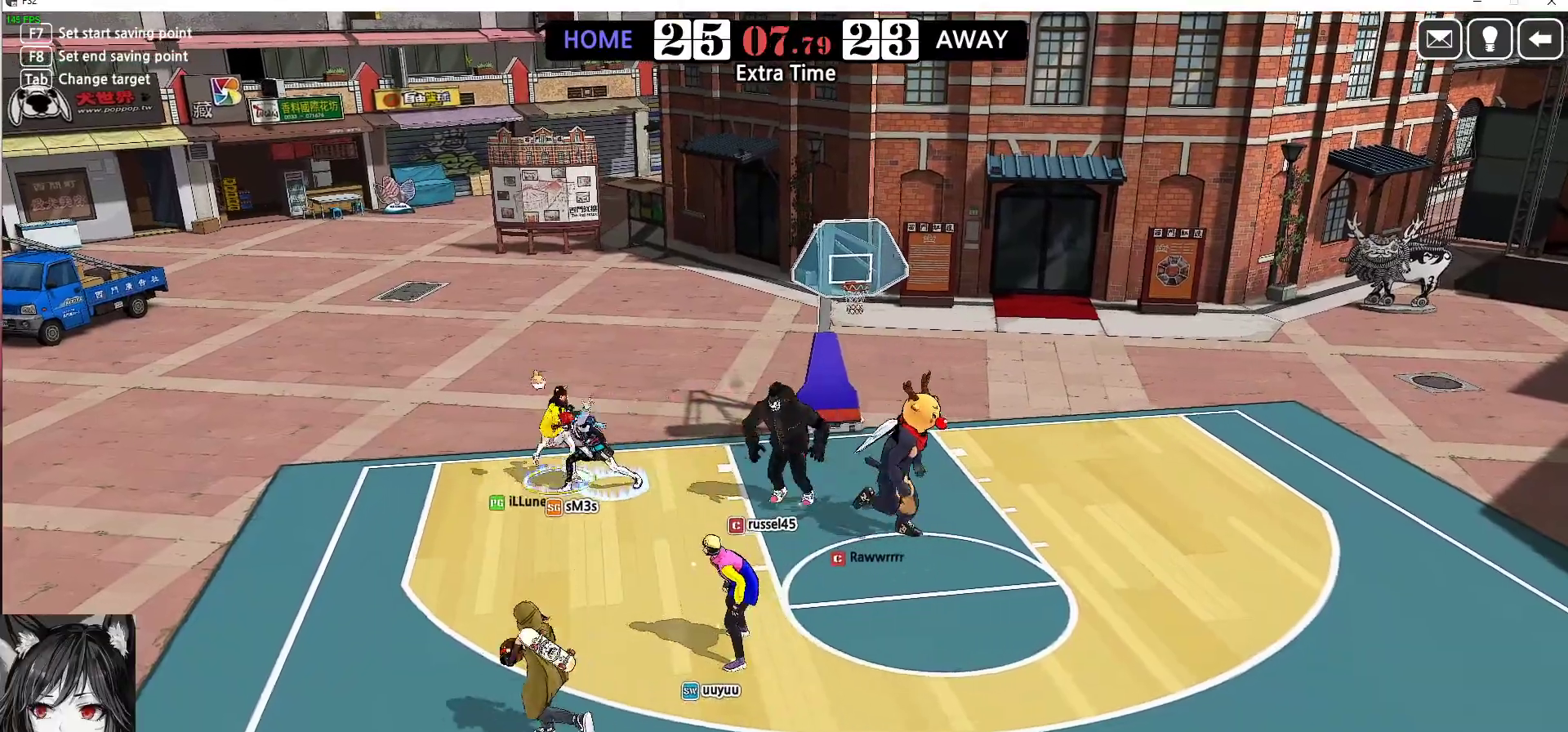
{"keys": ["down", "f", "left"], "events": [[300, "f", "down"], [400, "f", "up"], [467, "f", "down"]]}
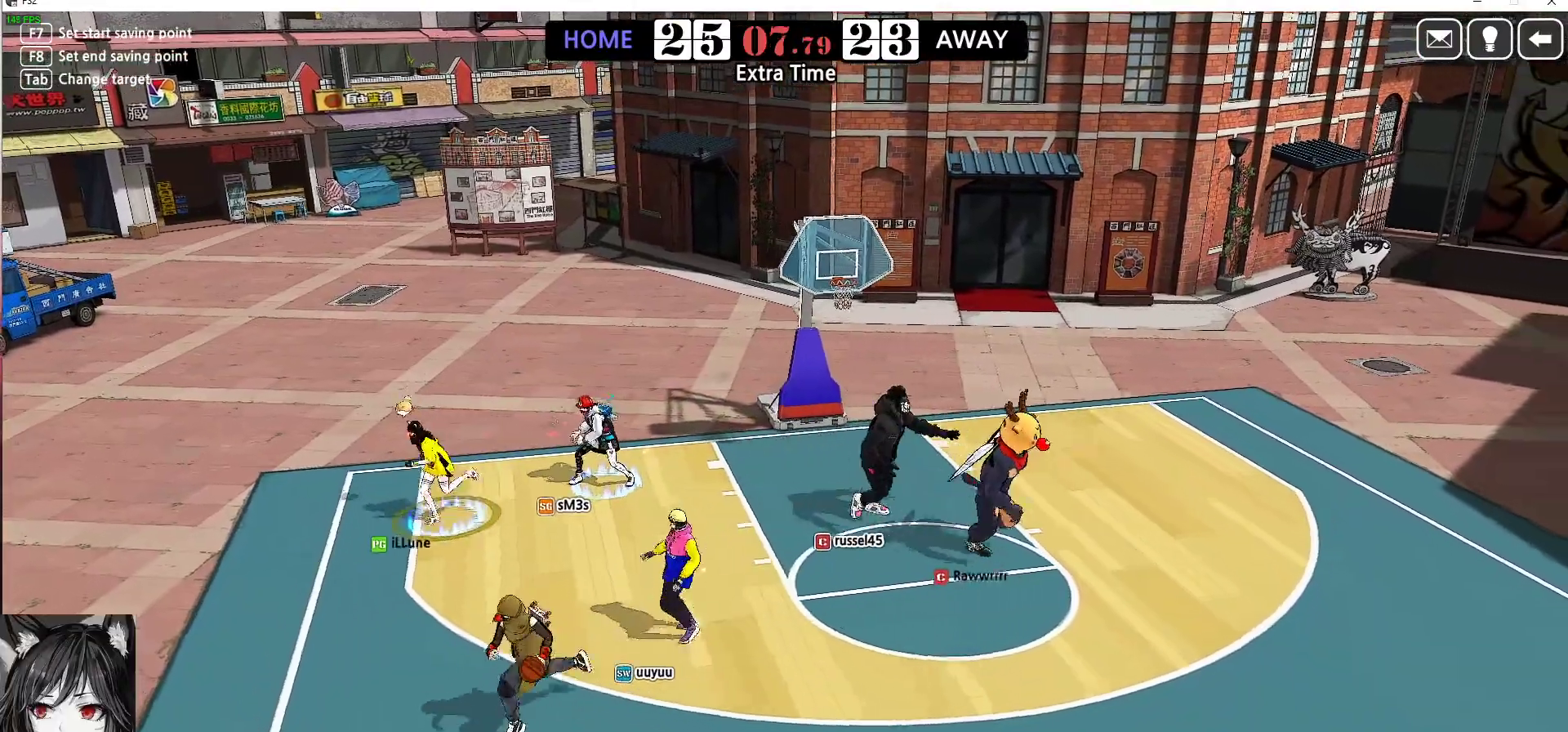
{"keys": ["down", "right"], "events": [[33, "f", "up"], [117, "f", "down"], [167, "f", "up"], [183, "left", "up"], [383, "right", "down"]]}
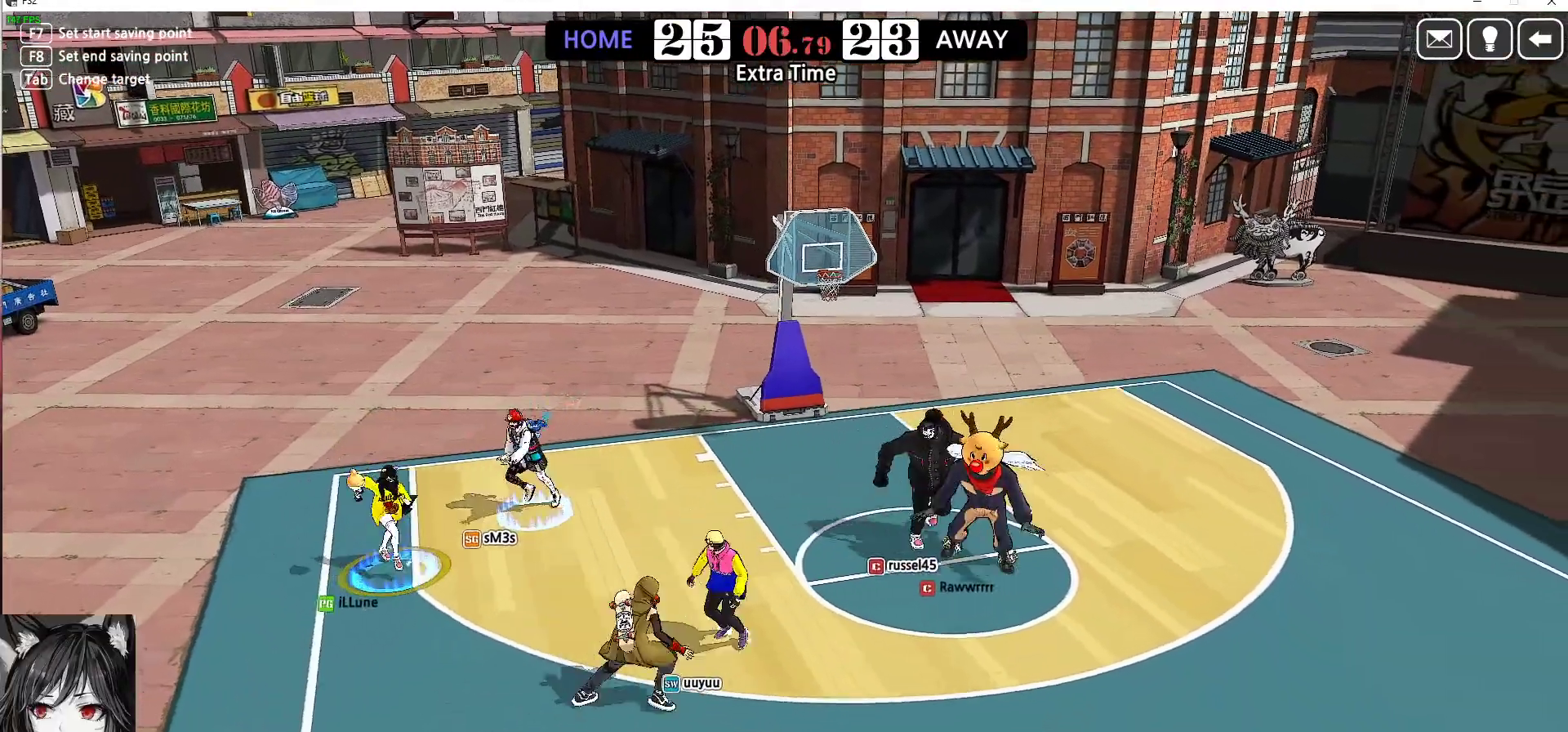
{"keys": ["up"], "events": [[183, "down", "up"], [217, "right", "up"], [233, "up", "down"], [267, "left", "down"], [483, "left", "up"]]}
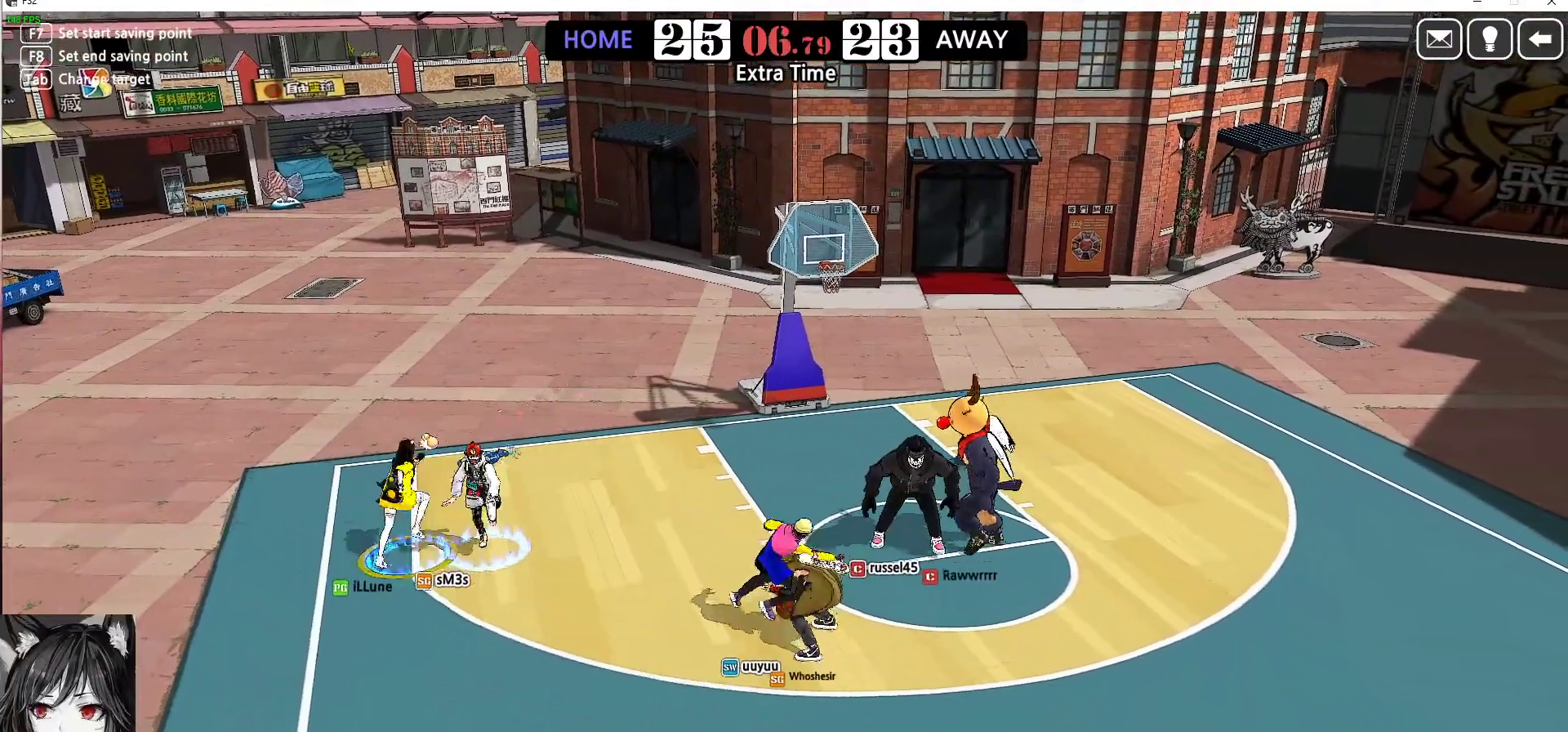
{"keys": ["right"], "events": [[233, "right", "down"], [433, "up", "up"]]}
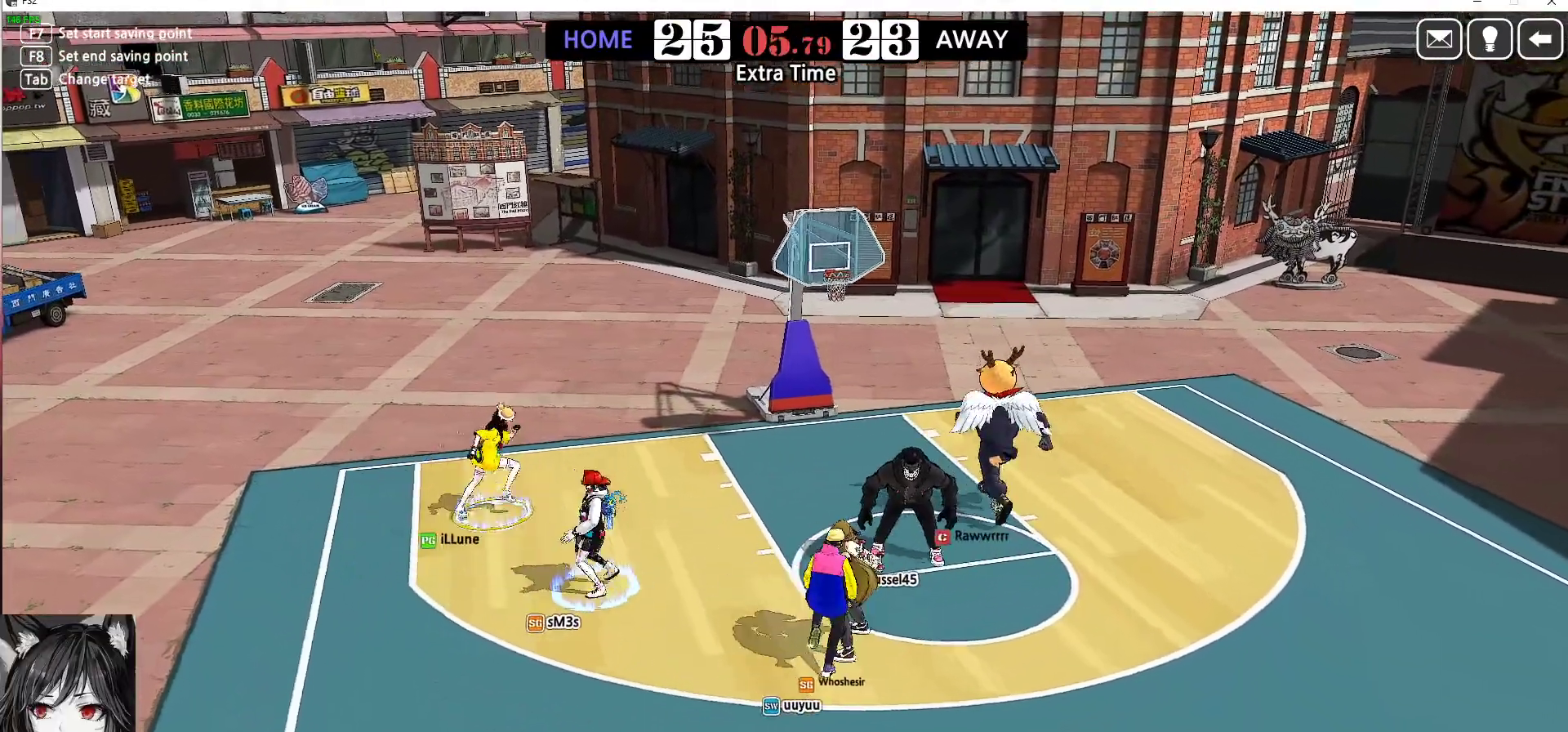
{"keys": ["left"], "events": [[200, "up", "down"], [367, "right", "up"], [433, "left", "down"], [483, "up", "up"]]}
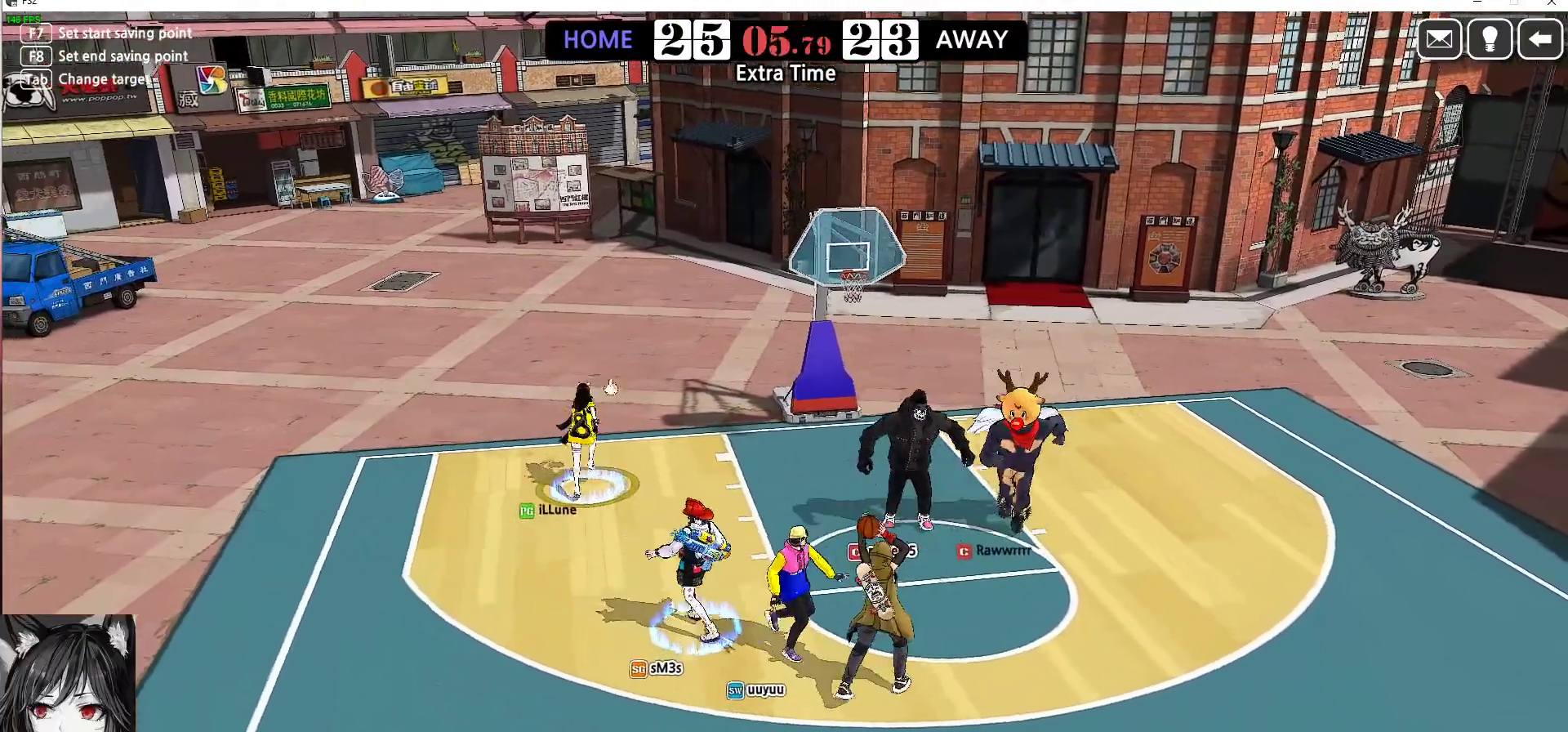
{"keys": [], "events": [[233, "down", "down"], [267, "left", "up"], [350, "down", "up"]]}
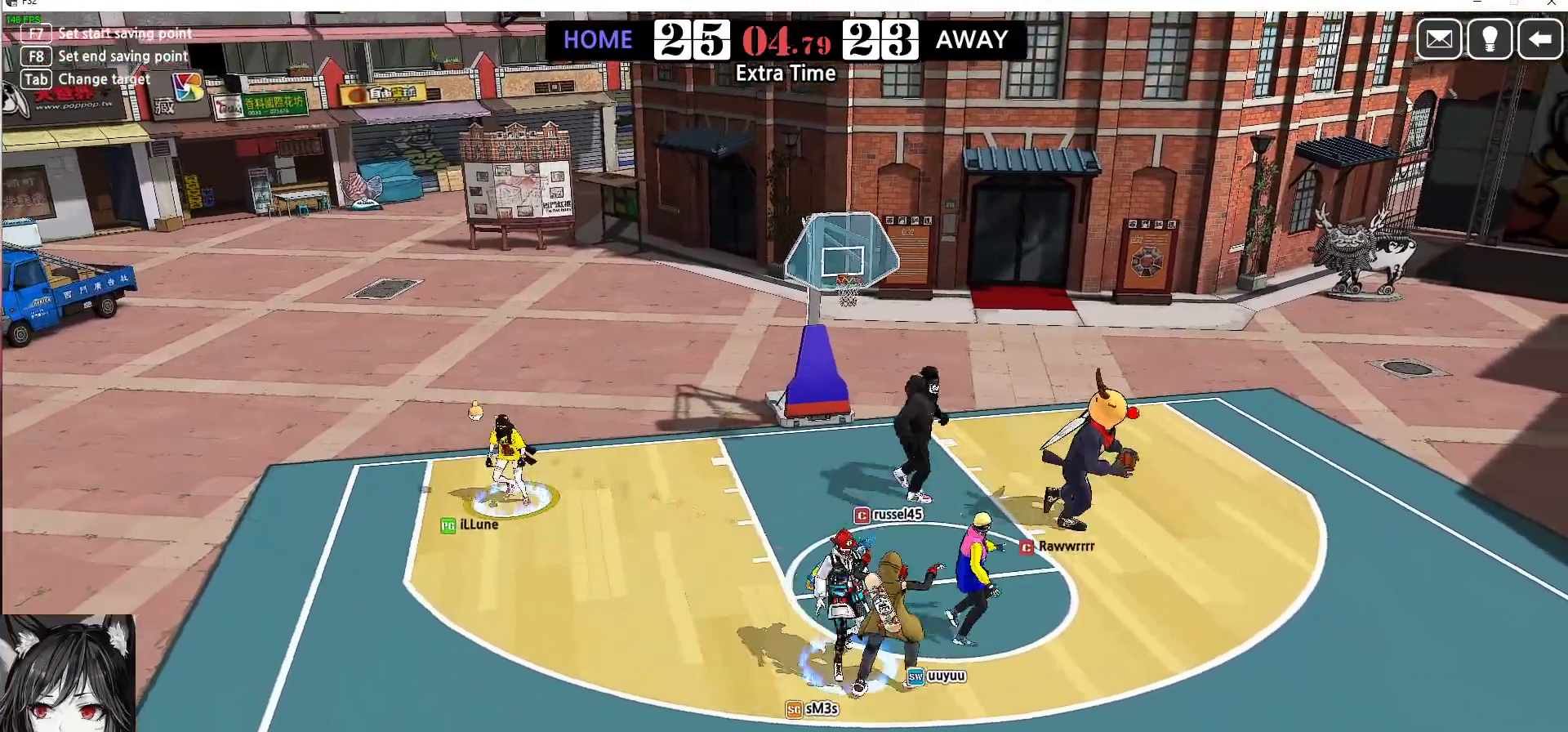
{"keys": ["left"], "events": [[183, "f", "down"], [267, "f", "up"], [350, "f", "down"], [350, "left", "down"], [400, "f", "up"]]}
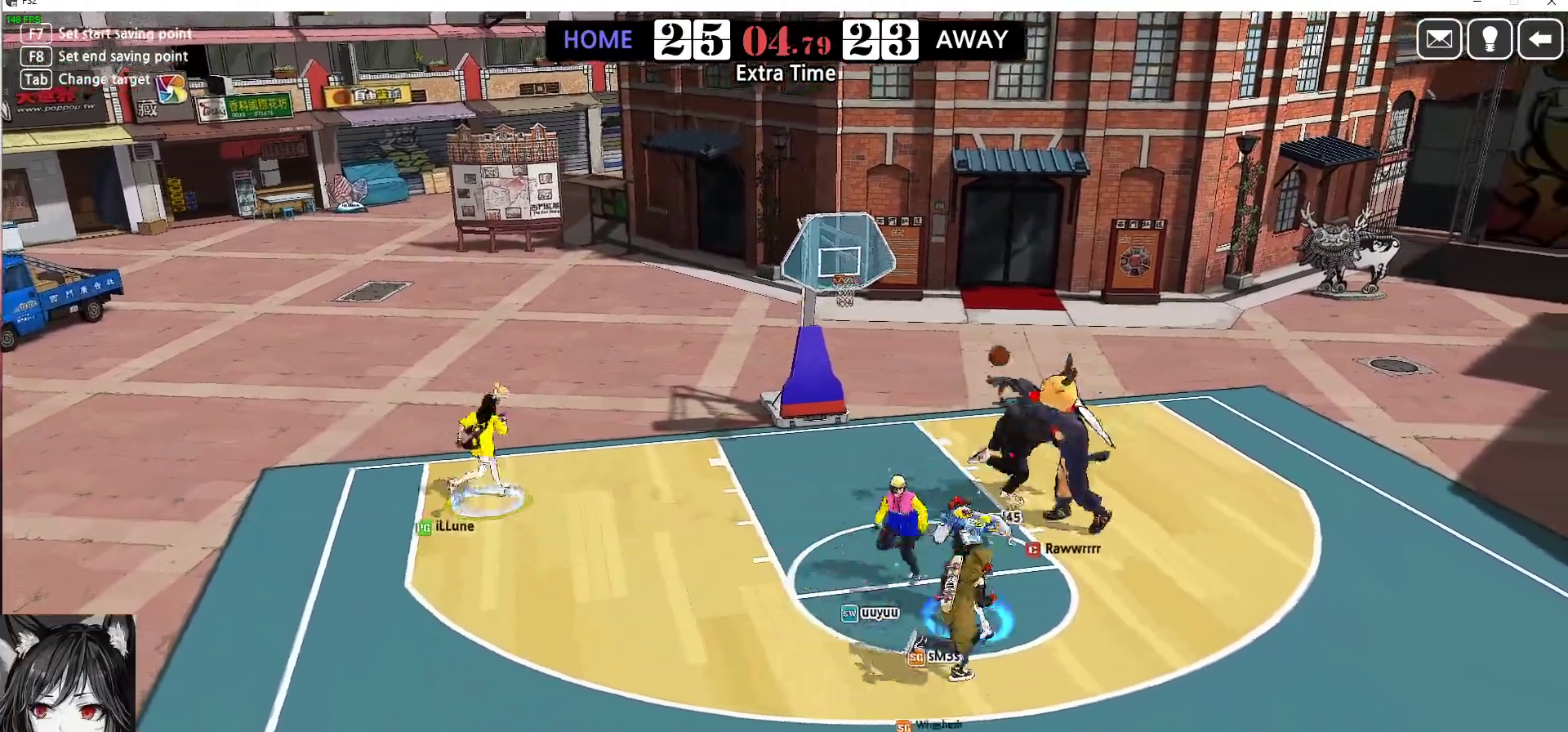
{"keys": ["left", "up"], "events": [[383, "up", "down"]]}
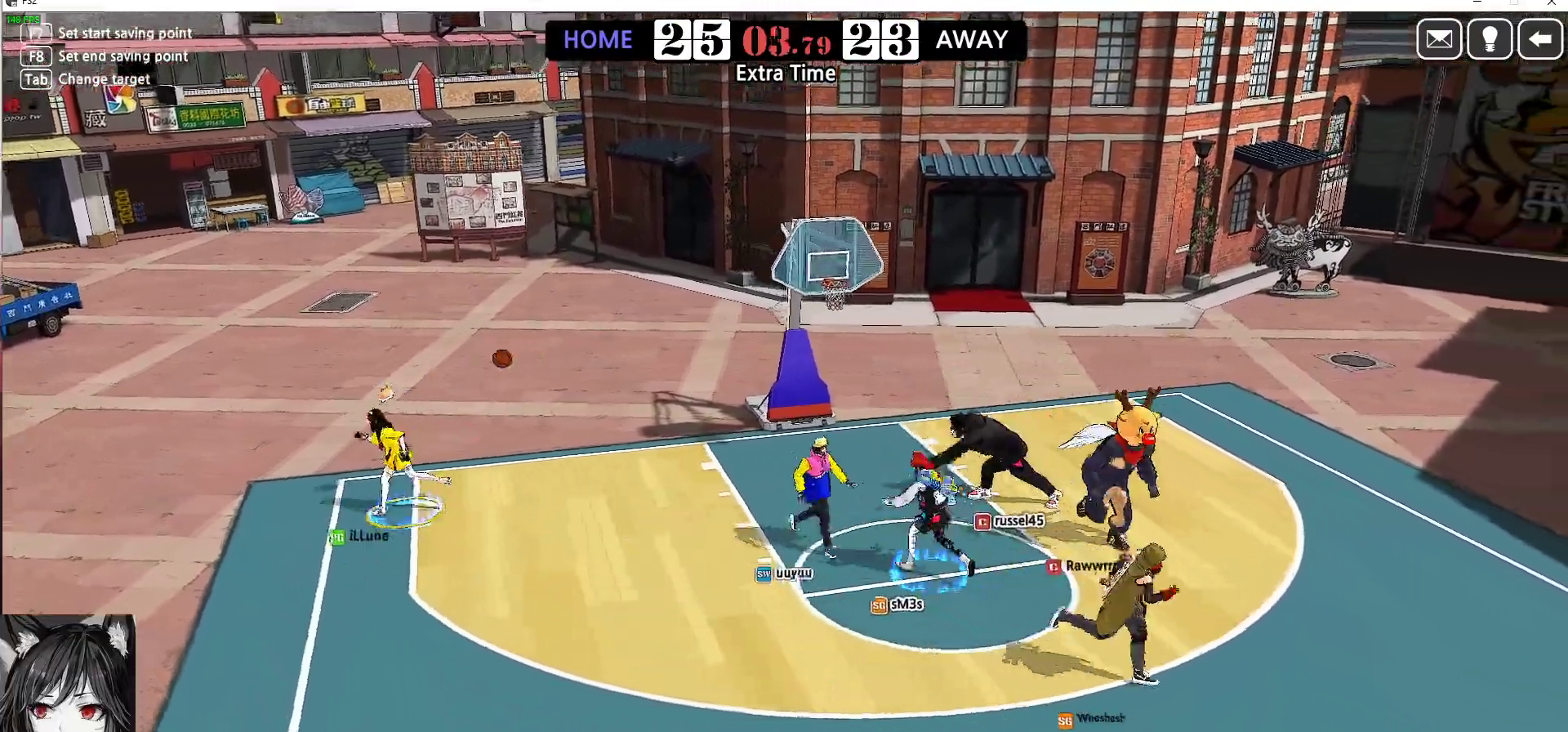
{"keys": ["d"], "events": [[83, "left", "up"], [117, "up", "up"], [167, "d", "down"]]}
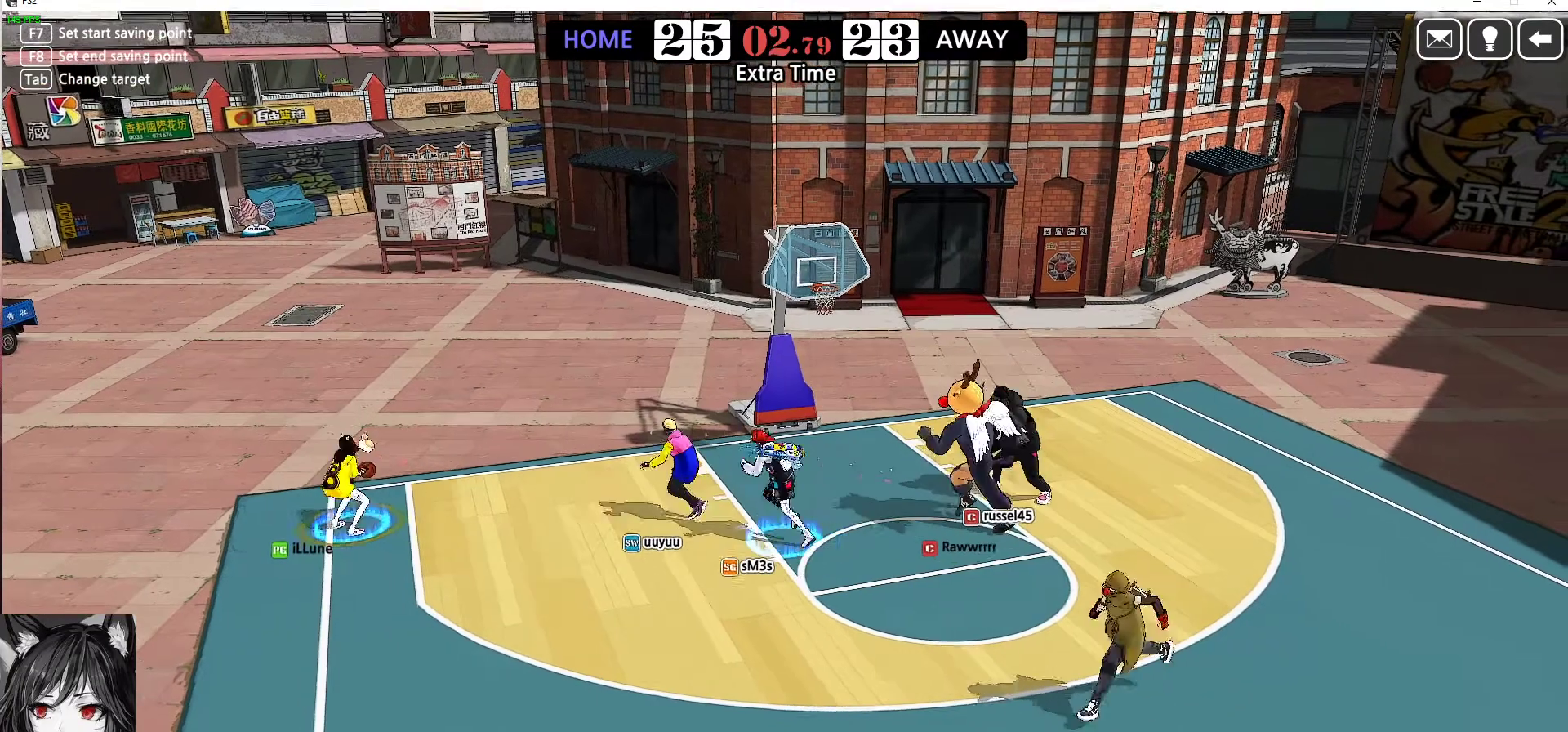
{"keys": [], "events": [[450, "d", "up"]]}
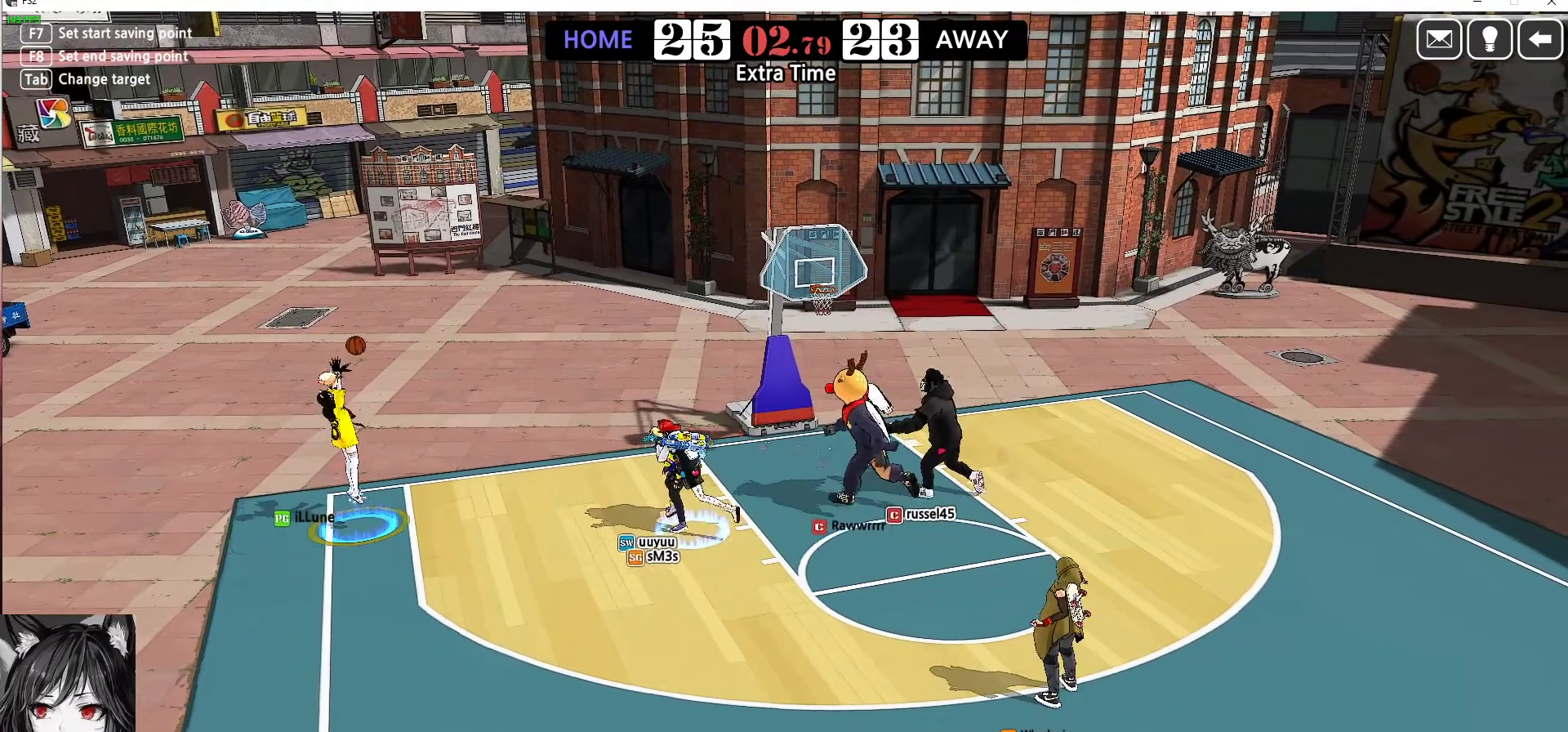
{"keys": [], "events": []}
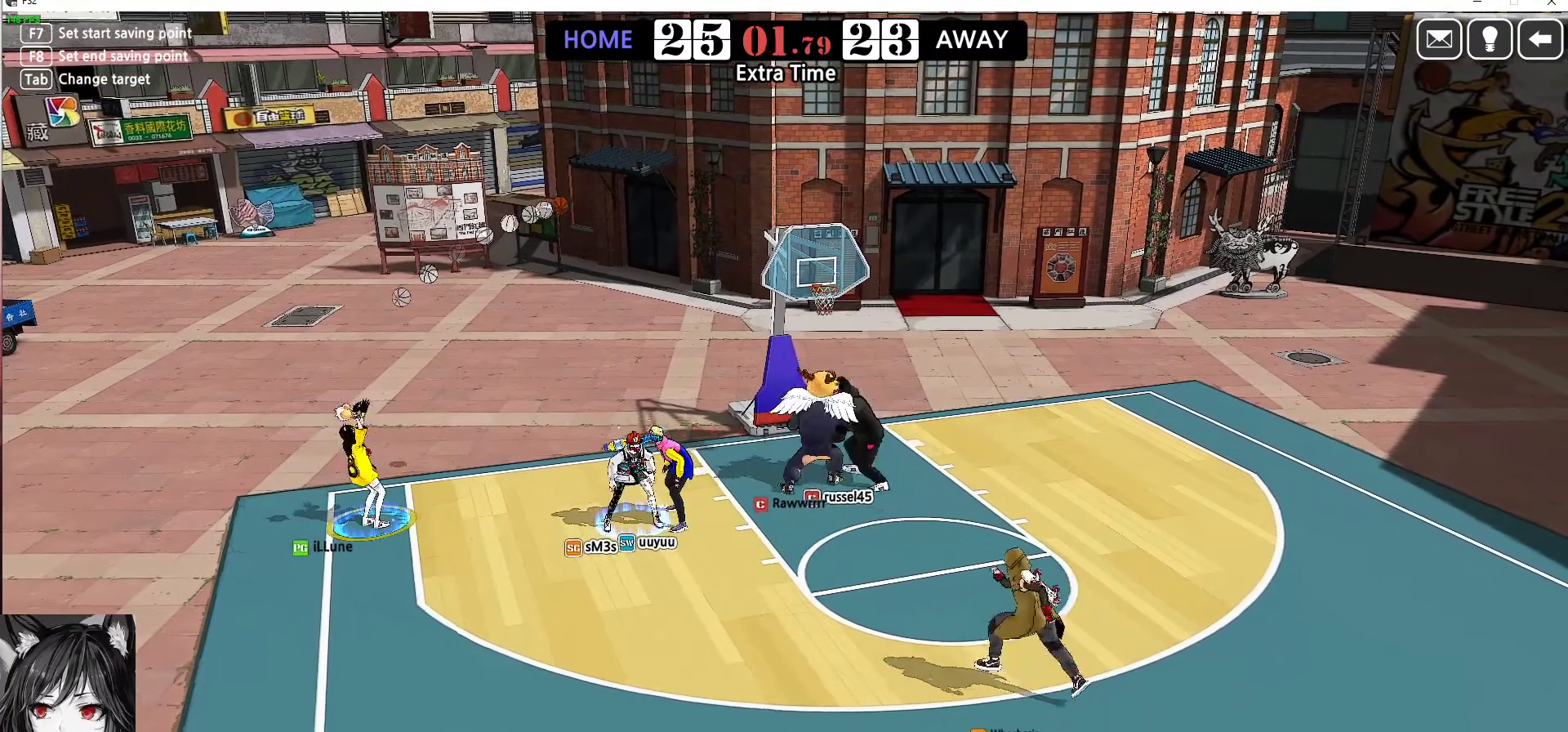
{"keys": [], "events": []}
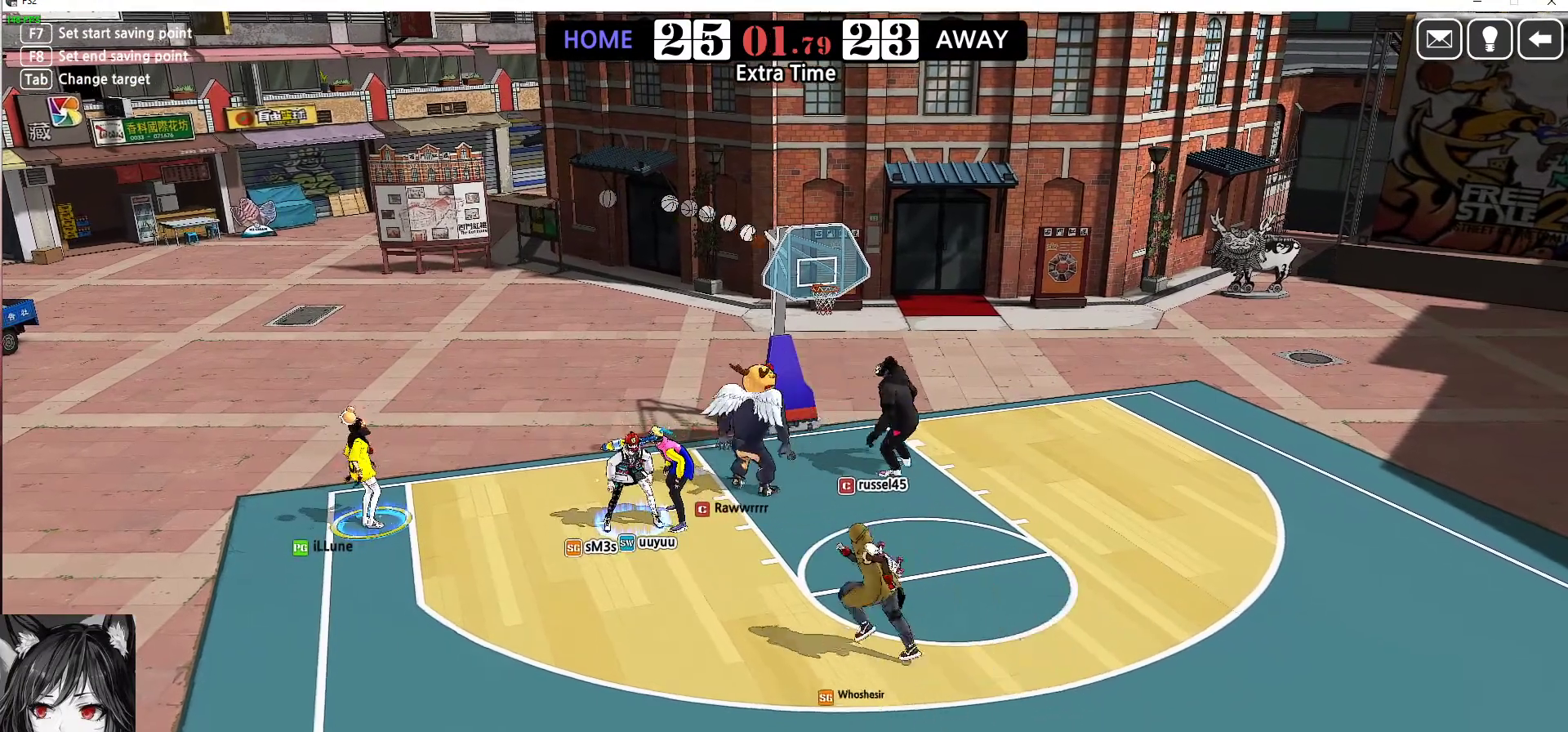
{"keys": [], "events": []}
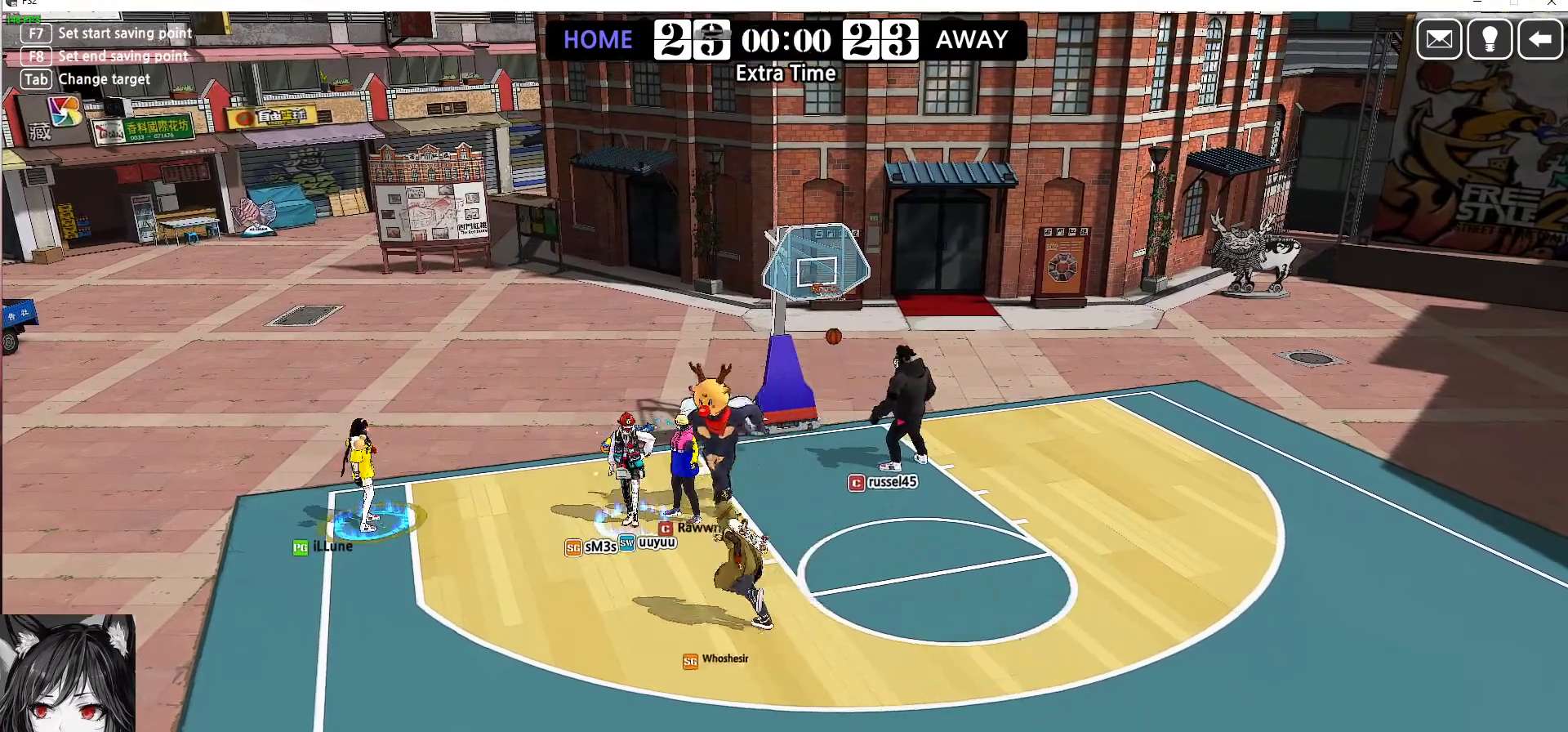
{"keys": [], "events": []}
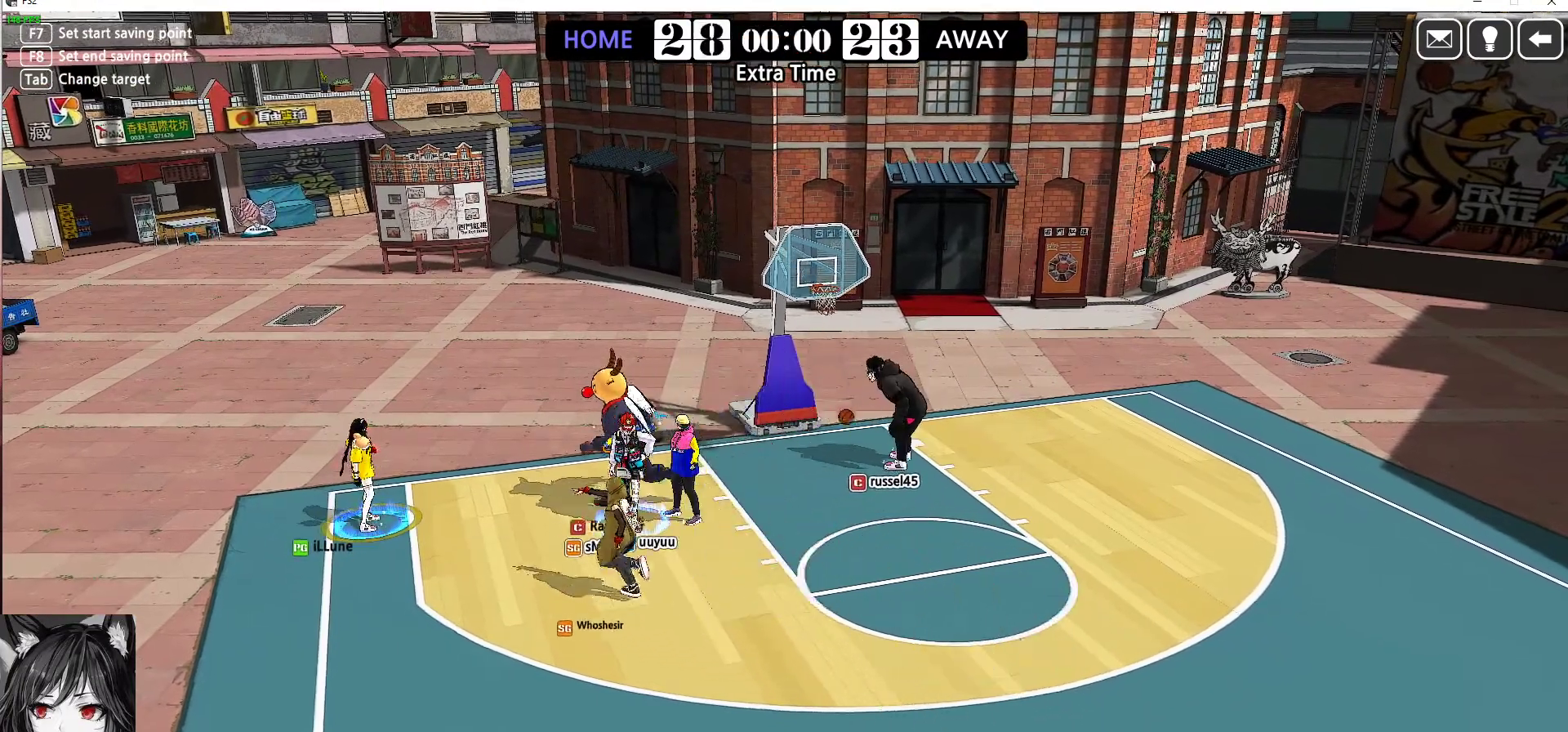
{"keys": [], "events": []}
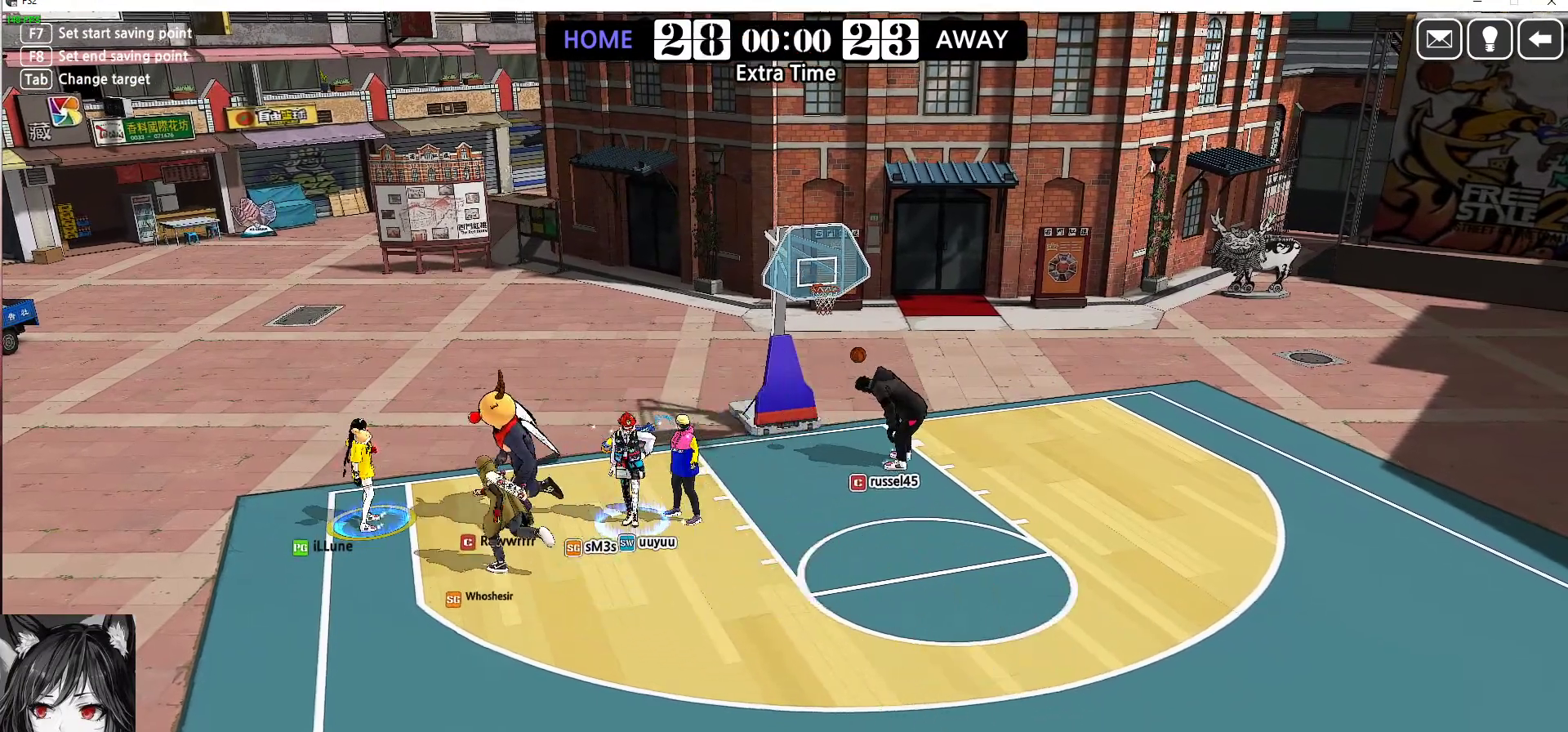
{"keys": ["f"], "events": [[183, "f", "down"], [217, "f", "up"], [317, "f", "down"], [383, "f", "up"], [467, "f", "down"]]}
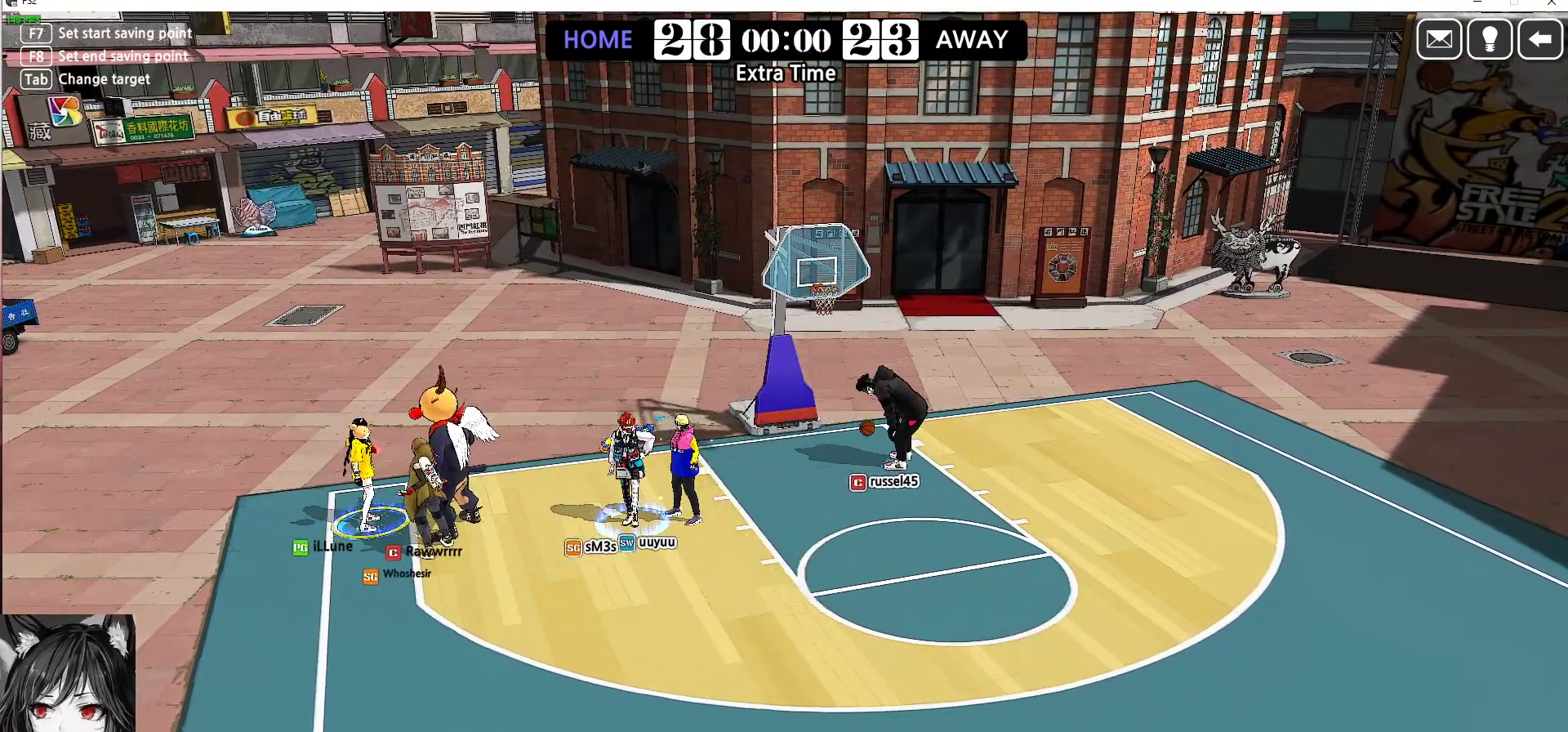
{"keys": [], "events": [[50, "f", "up"], [133, "f", "down"], [217, "f", "up"]]}
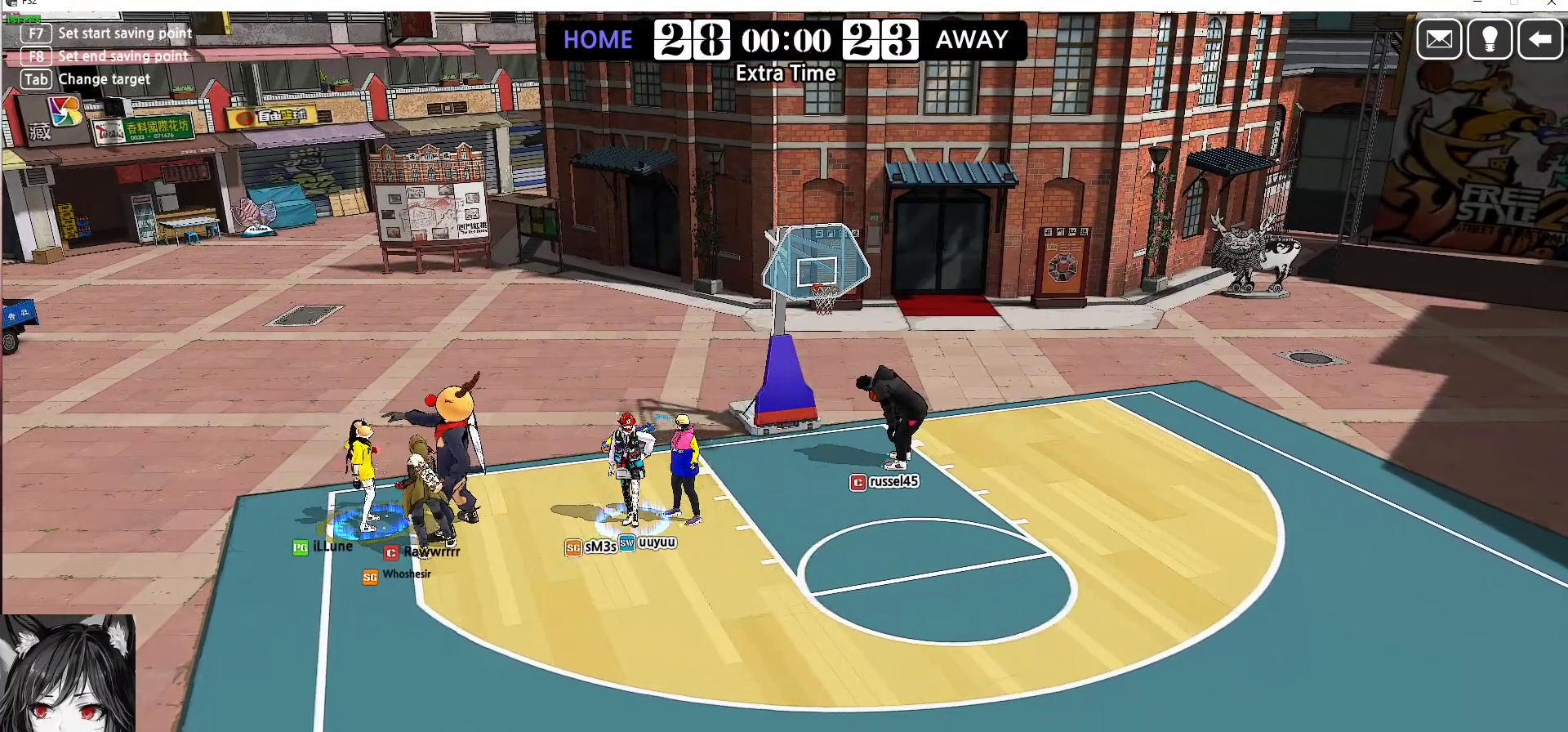
{"keys": ["f"], "events": [[500, "f", "down"]]}
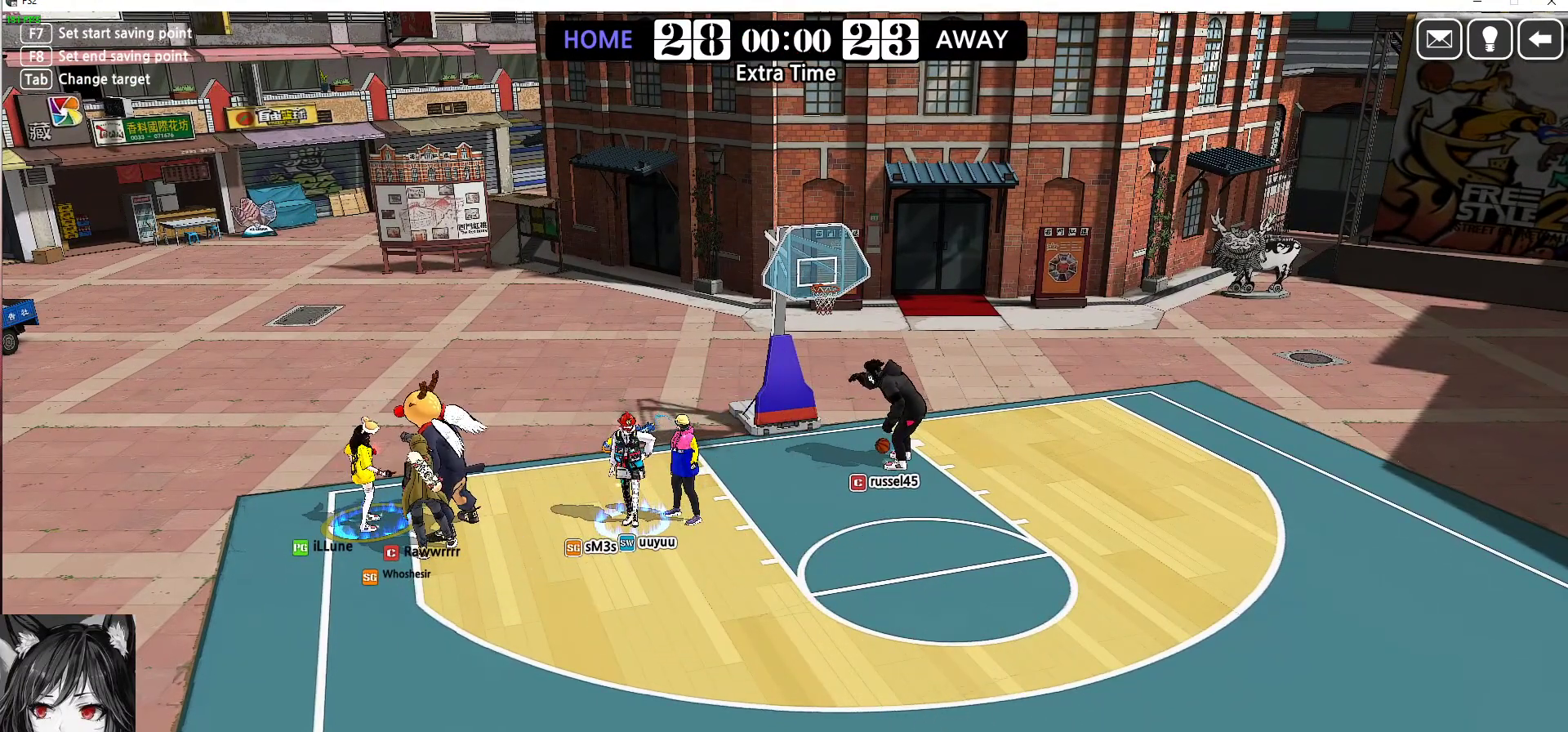
{"keys": [], "events": [[83, "f", "up"]]}